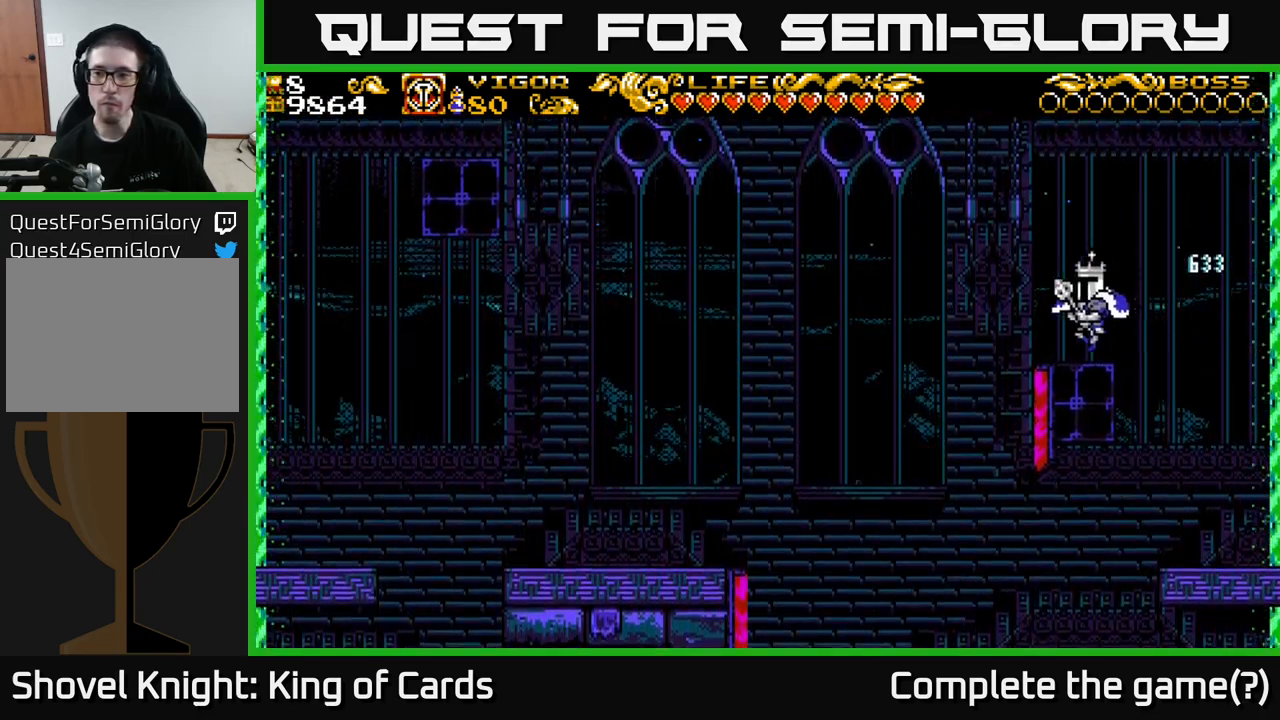
Gameplay with a controller (Xbox layout); each line is a JSON object with the inputs held at the frame after it. "events" lists button and stick changes between this image and that frame as [ms after this image, input, new state], when the widget could be followed in between.
{"buttons": [], "left_stick": "center", "right_stick": "center", "events": [[34, "DPAD_LEFT", "up"]]}
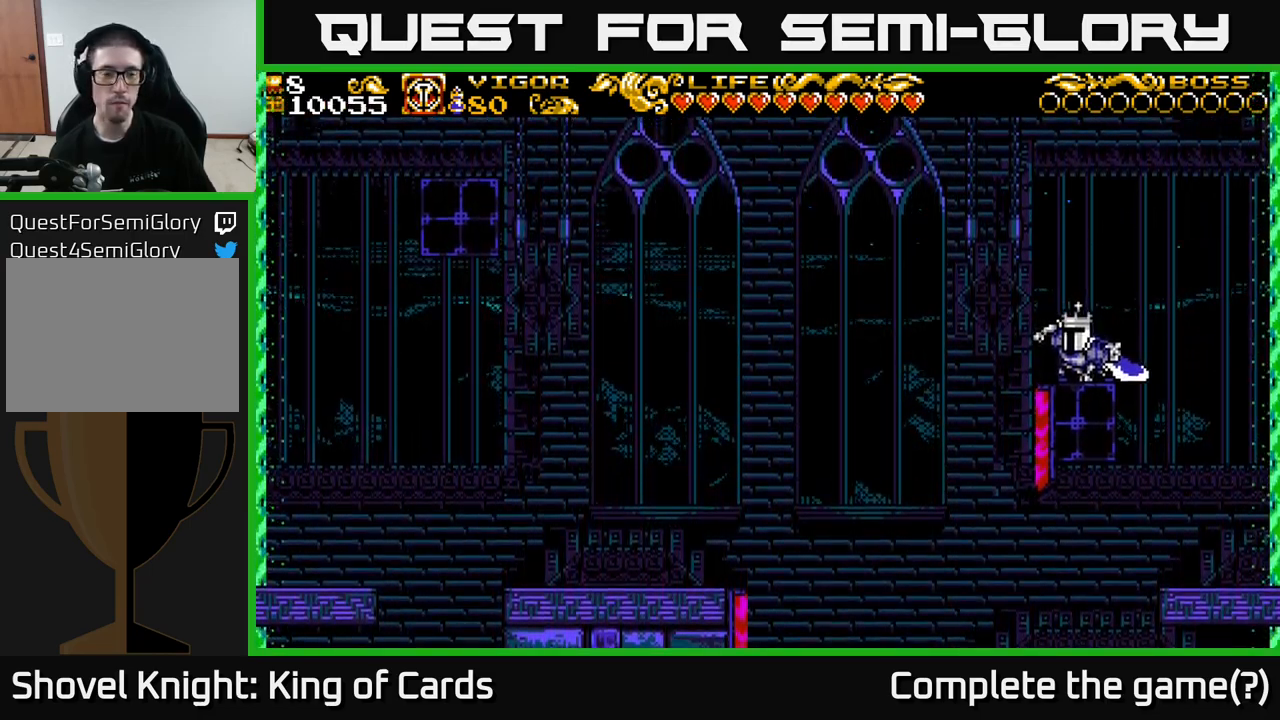
{"buttons": [], "left_stick": "center", "right_stick": "center", "events": []}
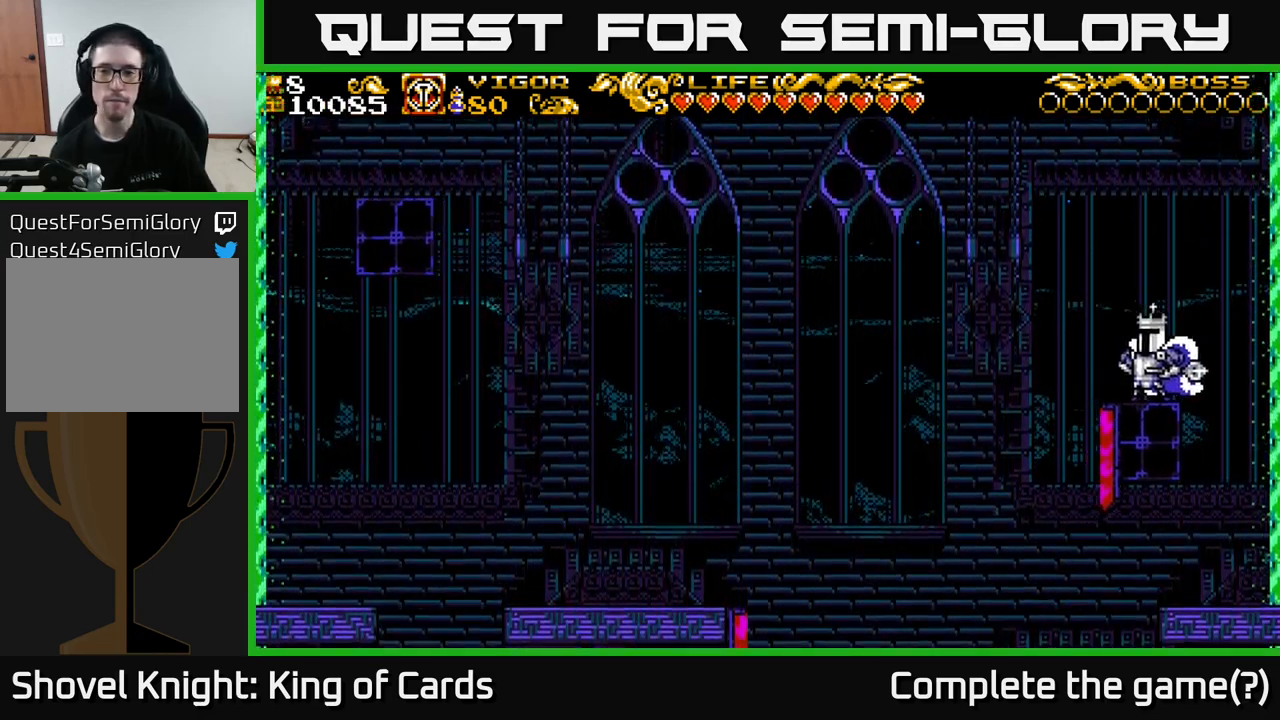
{"buttons": [], "left_stick": "center", "right_stick": "center", "events": []}
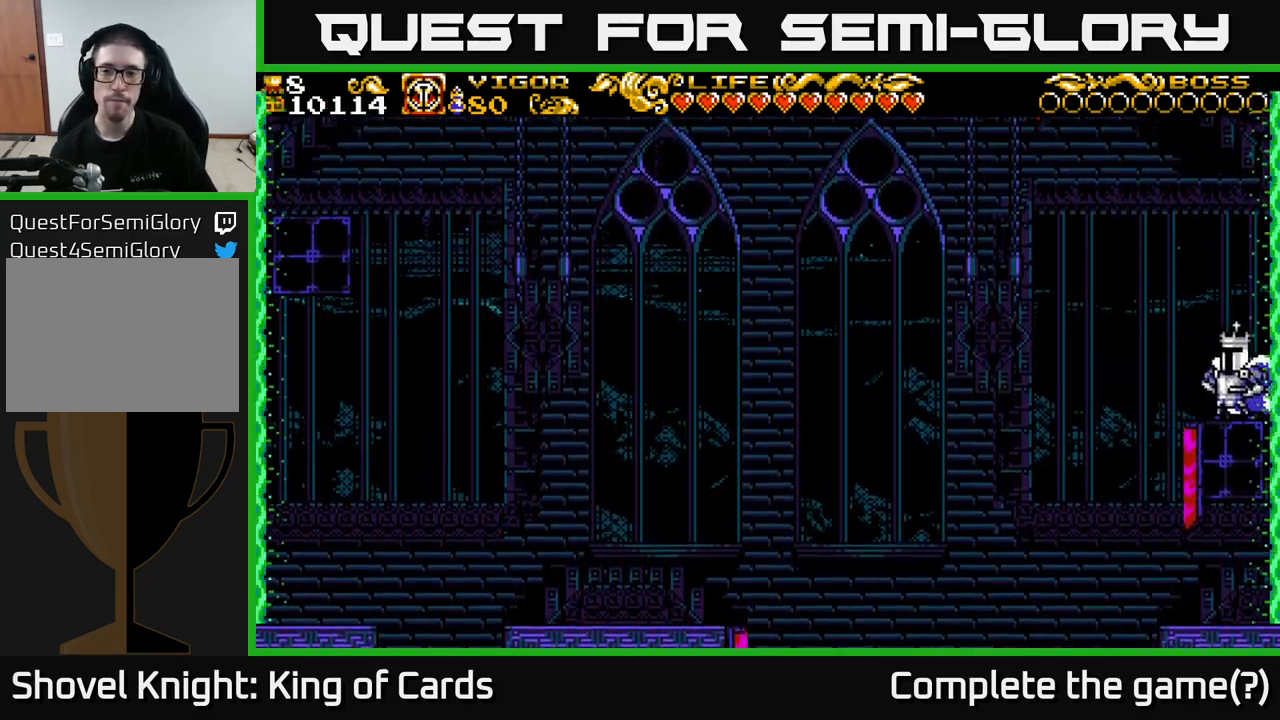
{"buttons": [], "left_stick": "center", "right_stick": "center", "events": []}
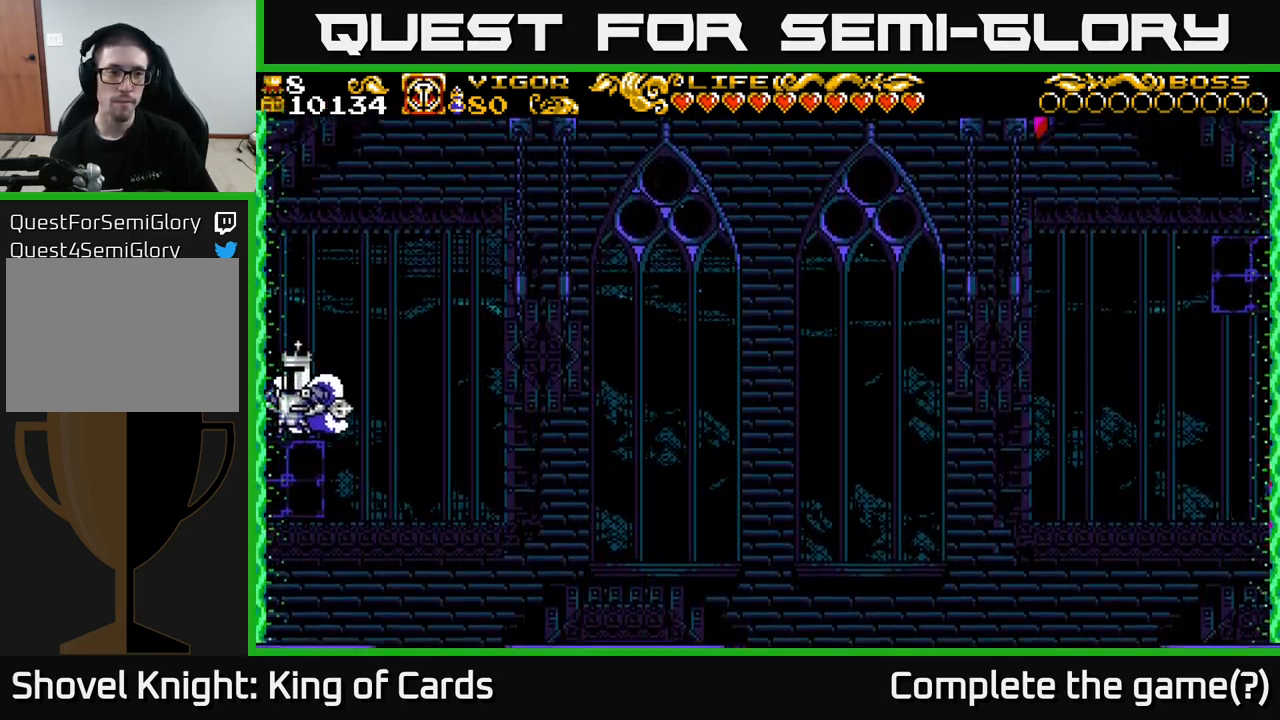
{"buttons": [], "left_stick": "center", "right_stick": "center", "events": []}
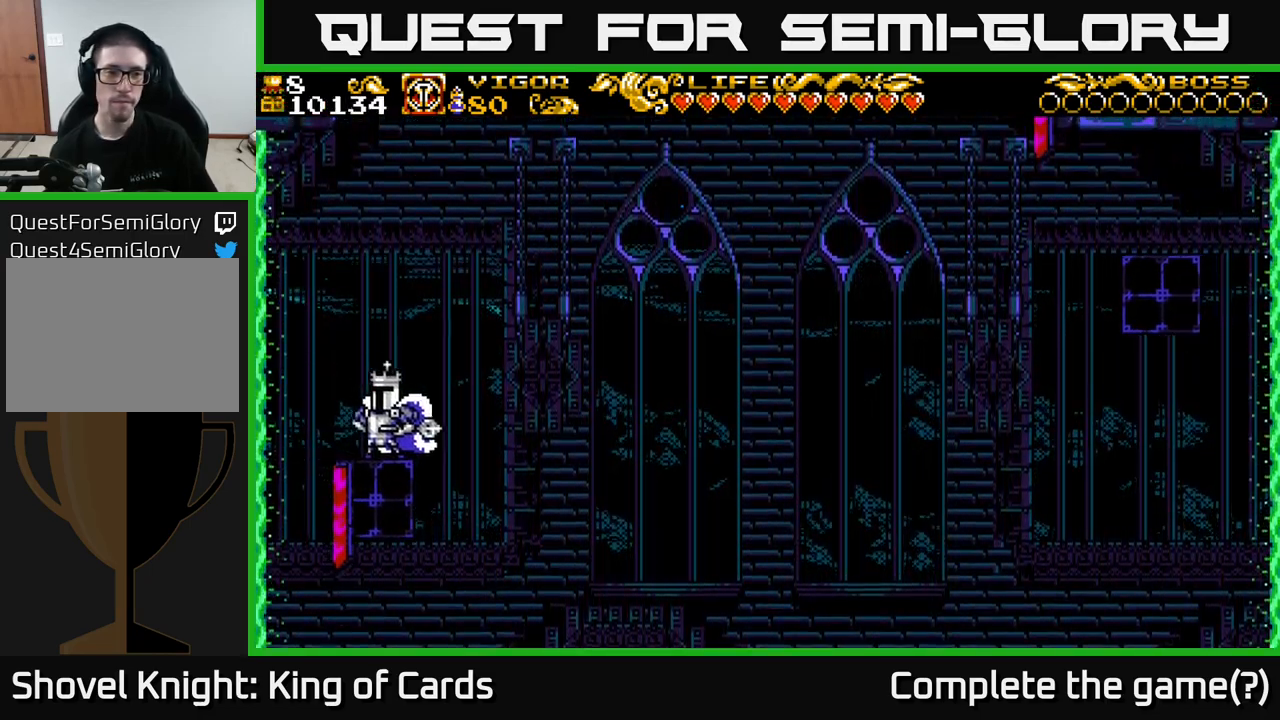
{"buttons": [], "left_stick": "center", "right_stick": "center", "events": []}
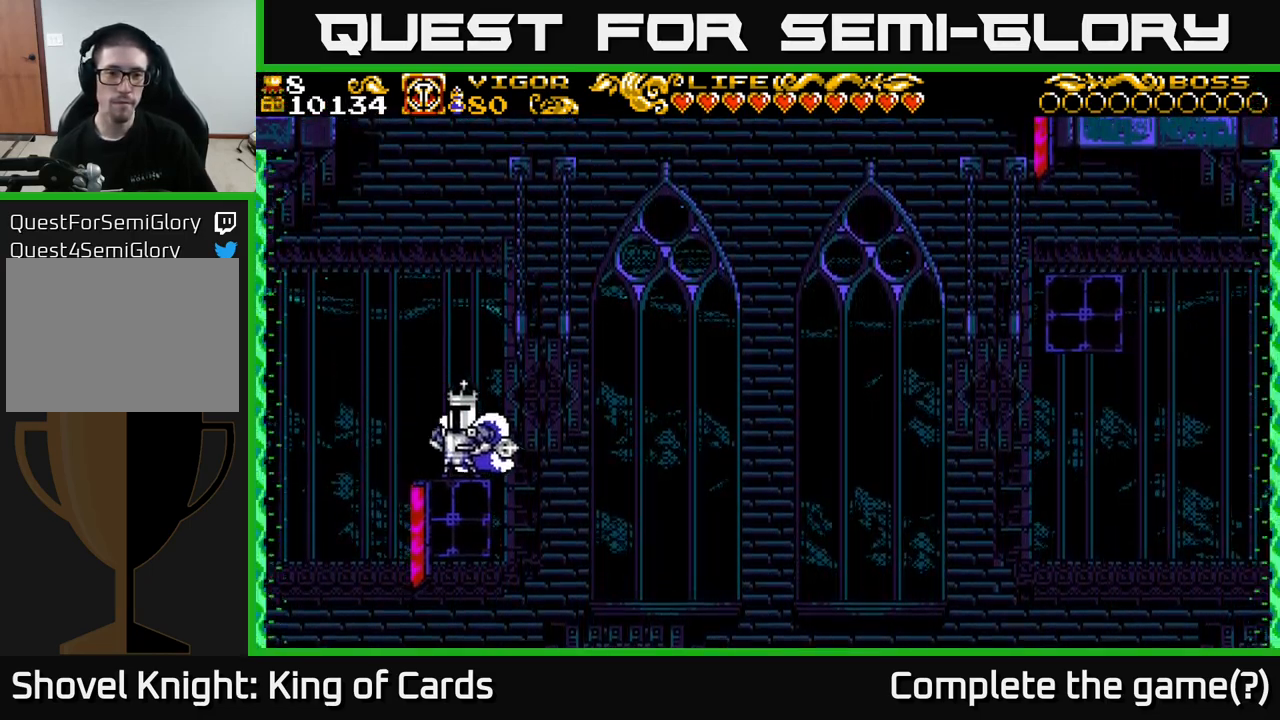
{"buttons": [], "left_stick": "center", "right_stick": "center", "events": []}
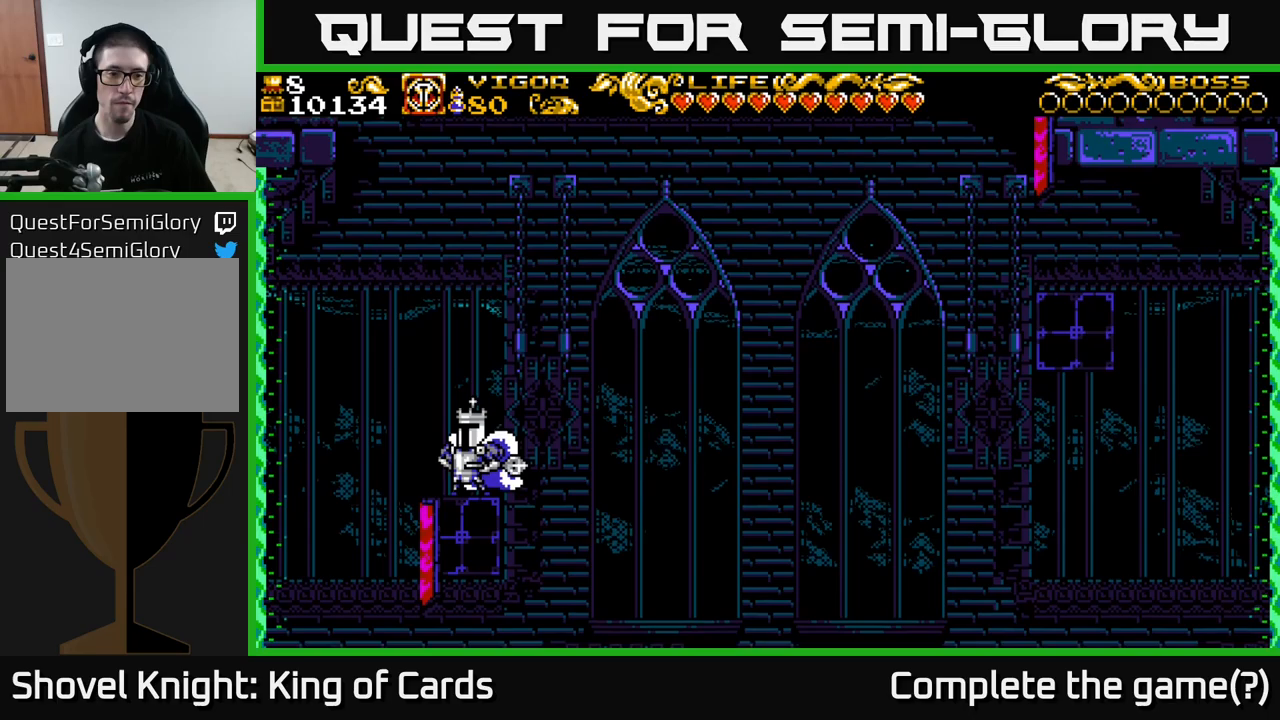
{"buttons": [], "left_stick": "center", "right_stick": "center", "events": []}
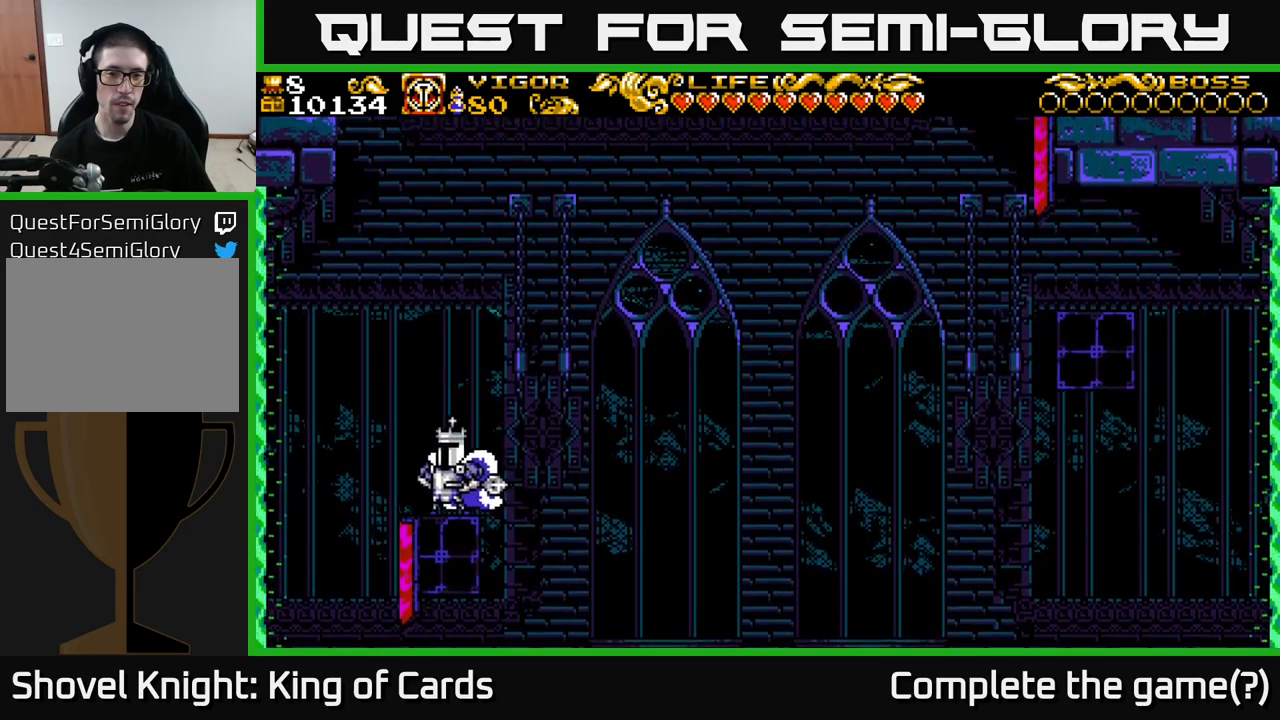
{"buttons": [], "left_stick": "center", "right_stick": "center", "events": []}
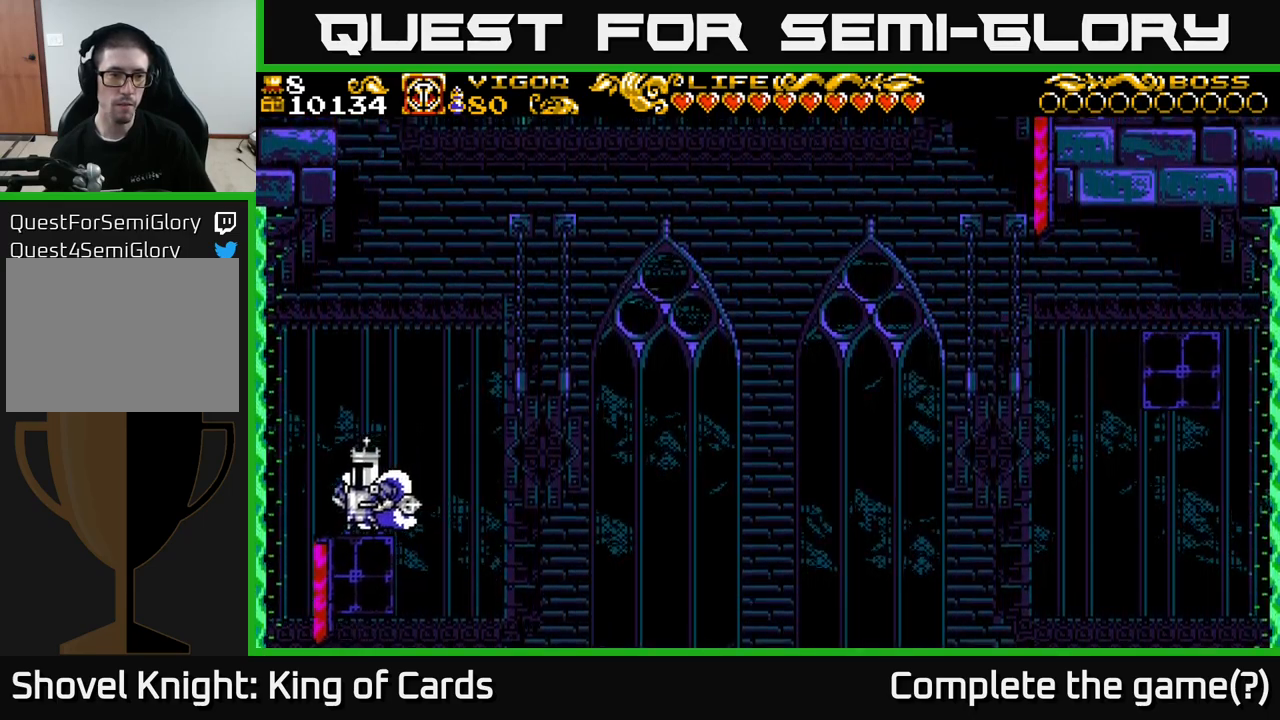
{"buttons": ["A", "DPAD_LEFT"], "left_stick": "center", "right_stick": "center", "events": [[167, "A", "down"], [233, "DPAD_RIGHT", "down"], [450, "DPAD_RIGHT", "up"], [483, "DPAD_LEFT", "down"]]}
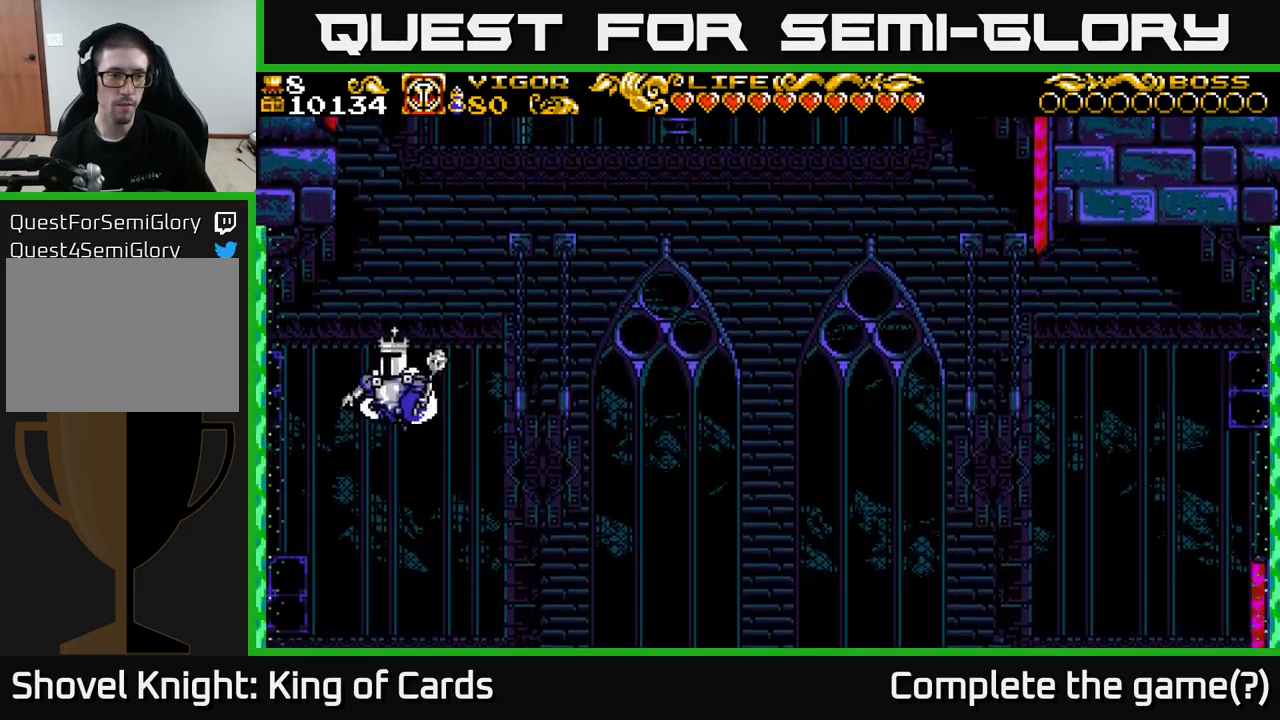
{"buttons": ["A", "X"], "left_stick": "center", "right_stick": "center", "events": [[167, "X", "down"], [400, "DPAD_LEFT", "up"]]}
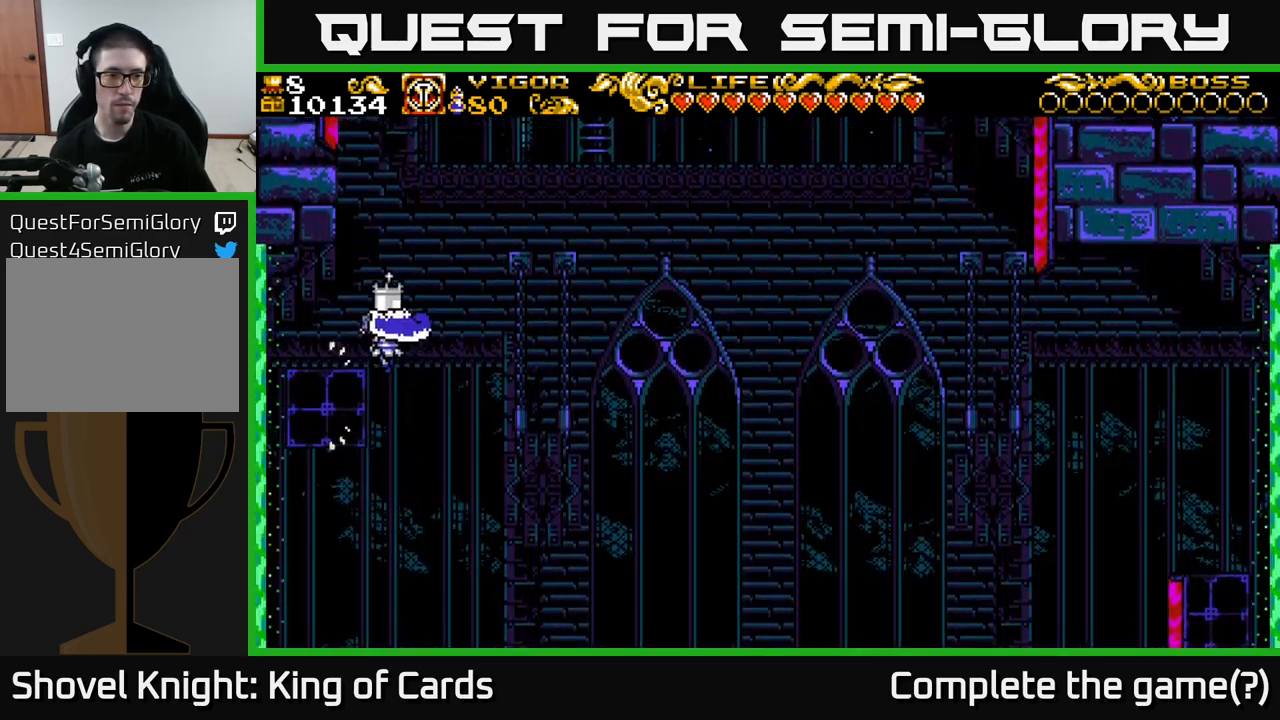
{"buttons": [], "left_stick": "center", "right_stick": "center", "events": [[67, "X", "up"], [183, "A", "up"]]}
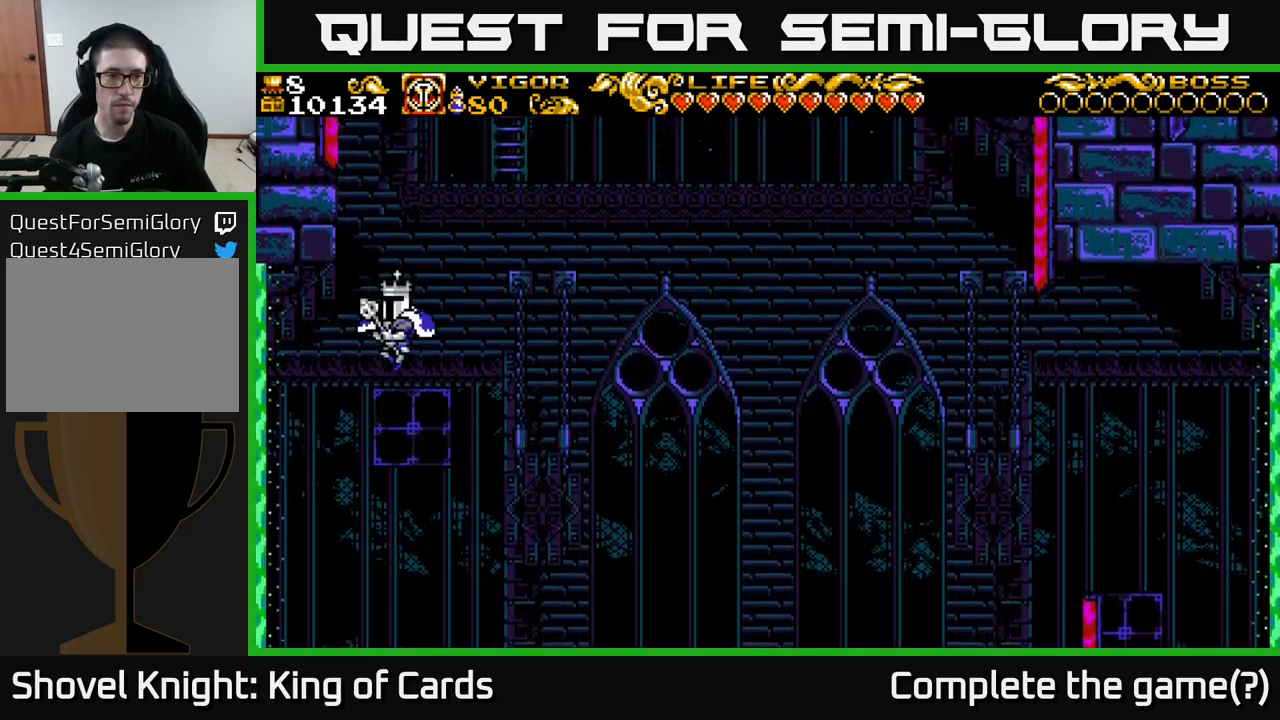
{"buttons": ["A"], "left_stick": "center", "right_stick": "center", "events": [[433, "A", "down"]]}
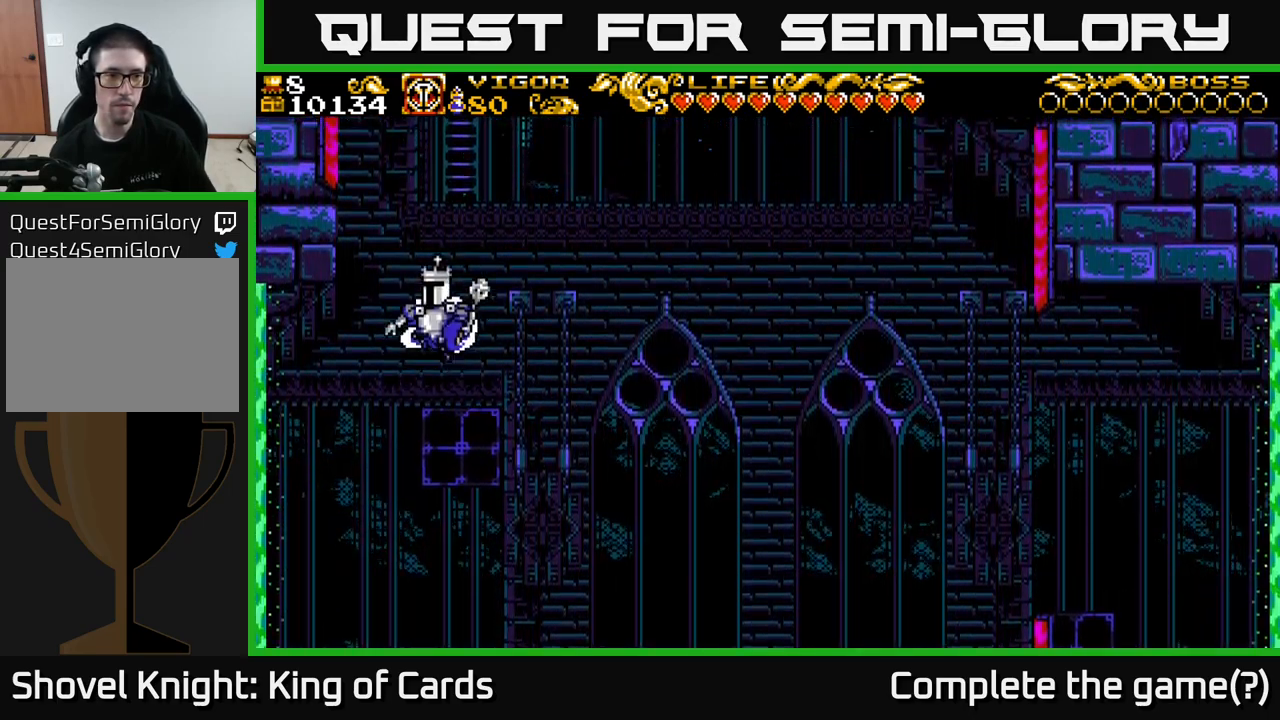
{"buttons": ["A", "X", "DPAD_UP", "DPAD_RIGHT"], "left_stick": "center", "right_stick": "center", "events": [[50, "DPAD_LEFT", "down"], [133, "X", "down"], [367, "DPAD_LEFT", "up"], [400, "DPAD_RIGHT", "down"], [450, "DPAD_UP", "down"]]}
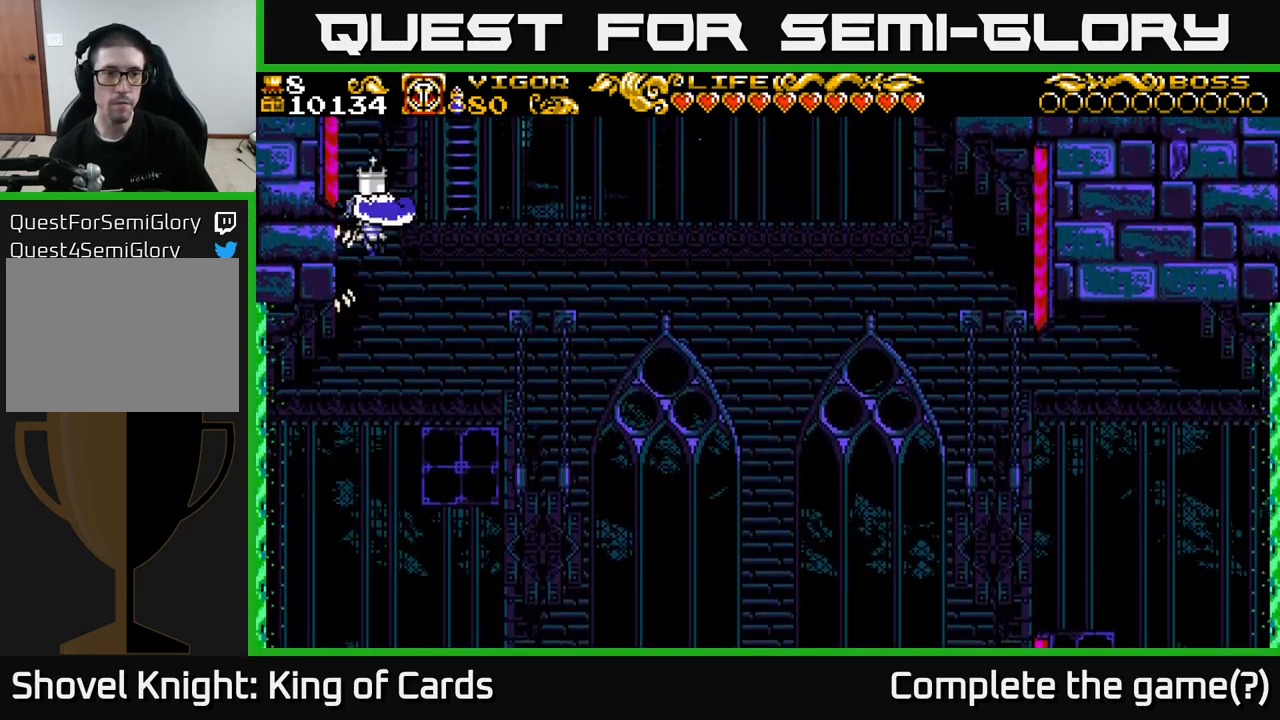
{"buttons": ["A", "X", "DPAD_UP", "DPAD_RIGHT"], "left_stick": "center", "right_stick": "center", "events": []}
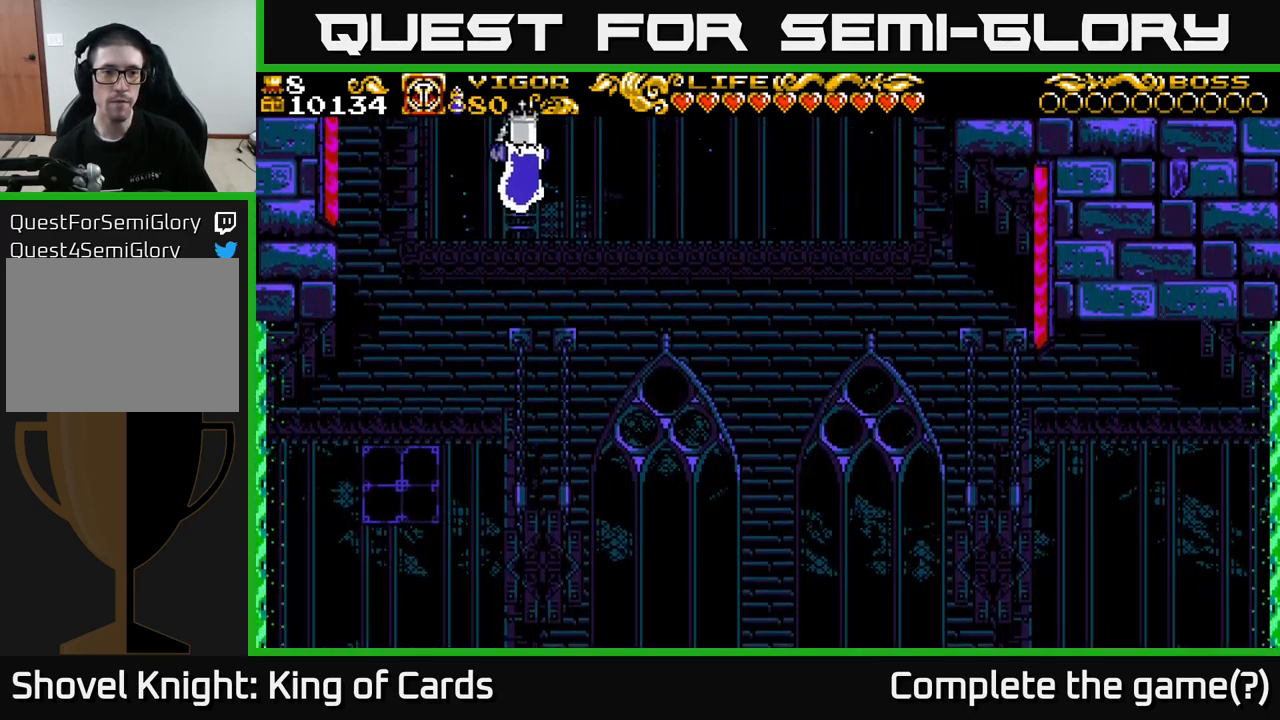
{"buttons": ["DPAD_DOWN"], "left_stick": "center", "right_stick": "center", "events": [[183, "A", "up"], [183, "X", "up"], [200, "DPAD_RIGHT", "up"], [233, "DPAD_UP", "up"], [467, "DPAD_DOWN", "down"]]}
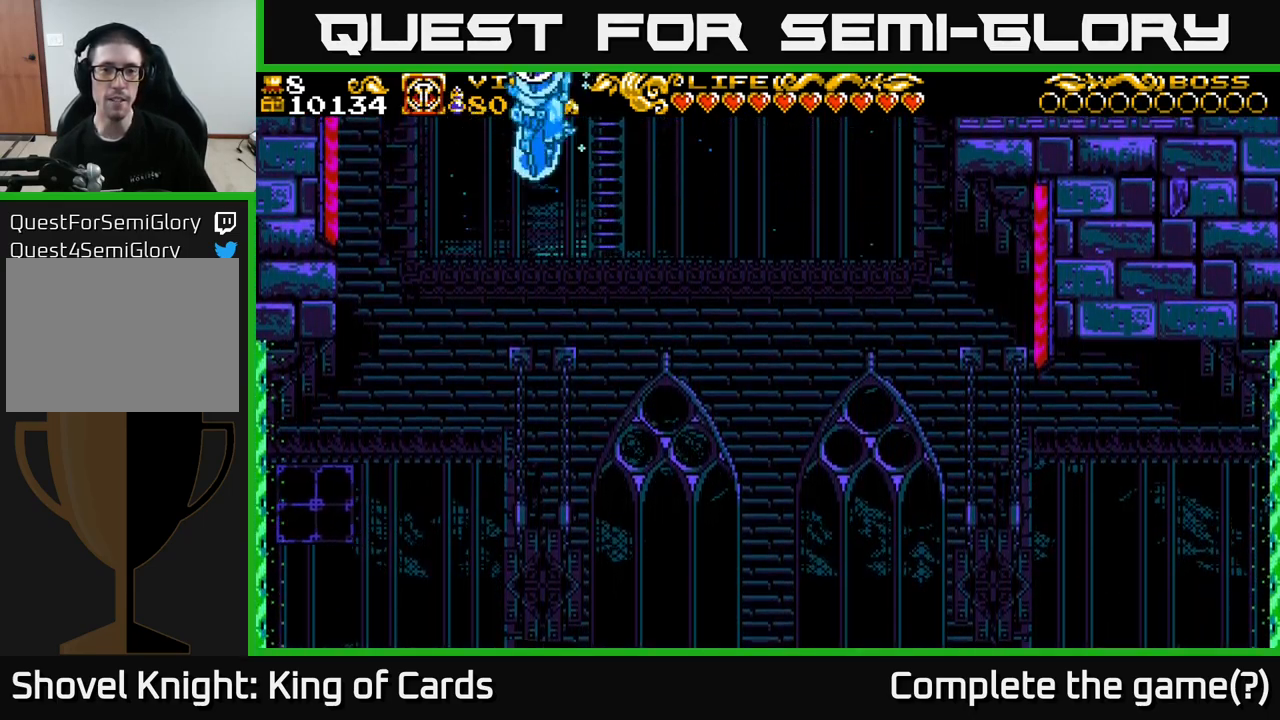
{"buttons": ["DPAD_UP", "DPAD_RIGHT"], "left_stick": "center", "right_stick": "center", "events": [[83, "DPAD_DOWN", "up"], [117, "DPAD_RIGHT", "down"], [150, "DPAD_UP", "down"]]}
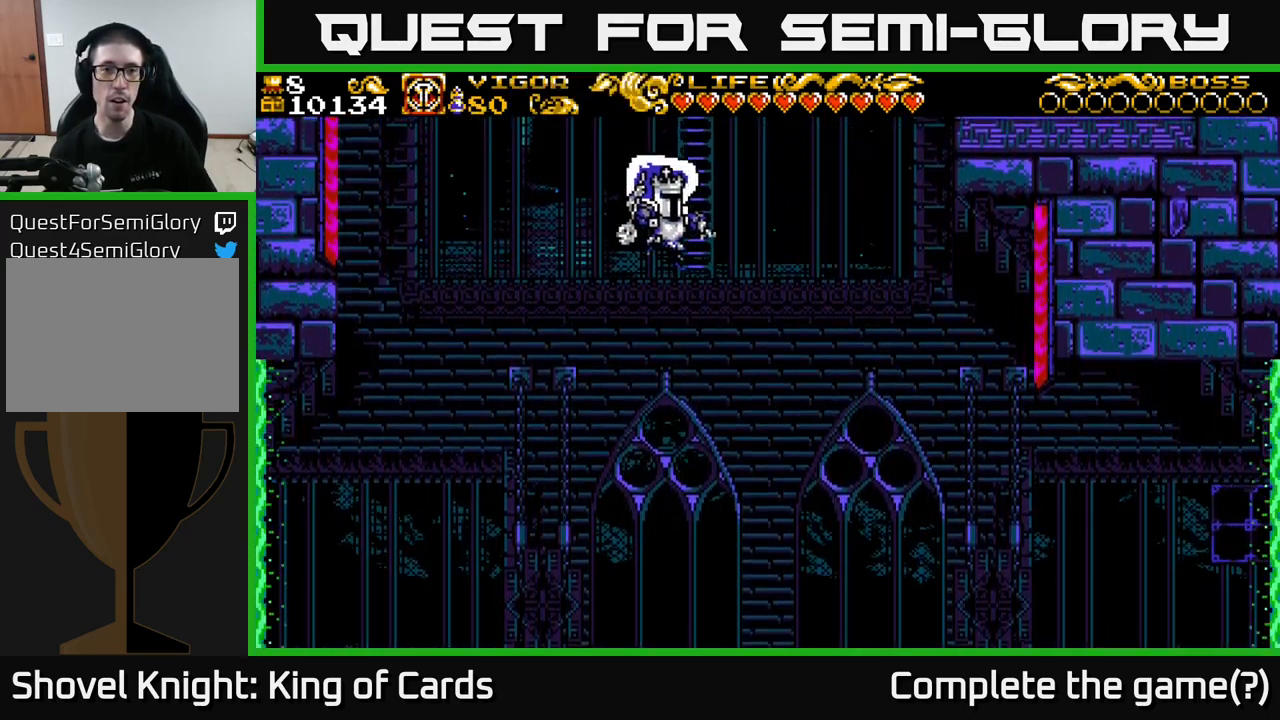
{"buttons": [], "left_stick": "center", "right_stick": "center", "events": [[449, "DPAD_RIGHT", "up"], [466, "DPAD_UP", "up"]]}
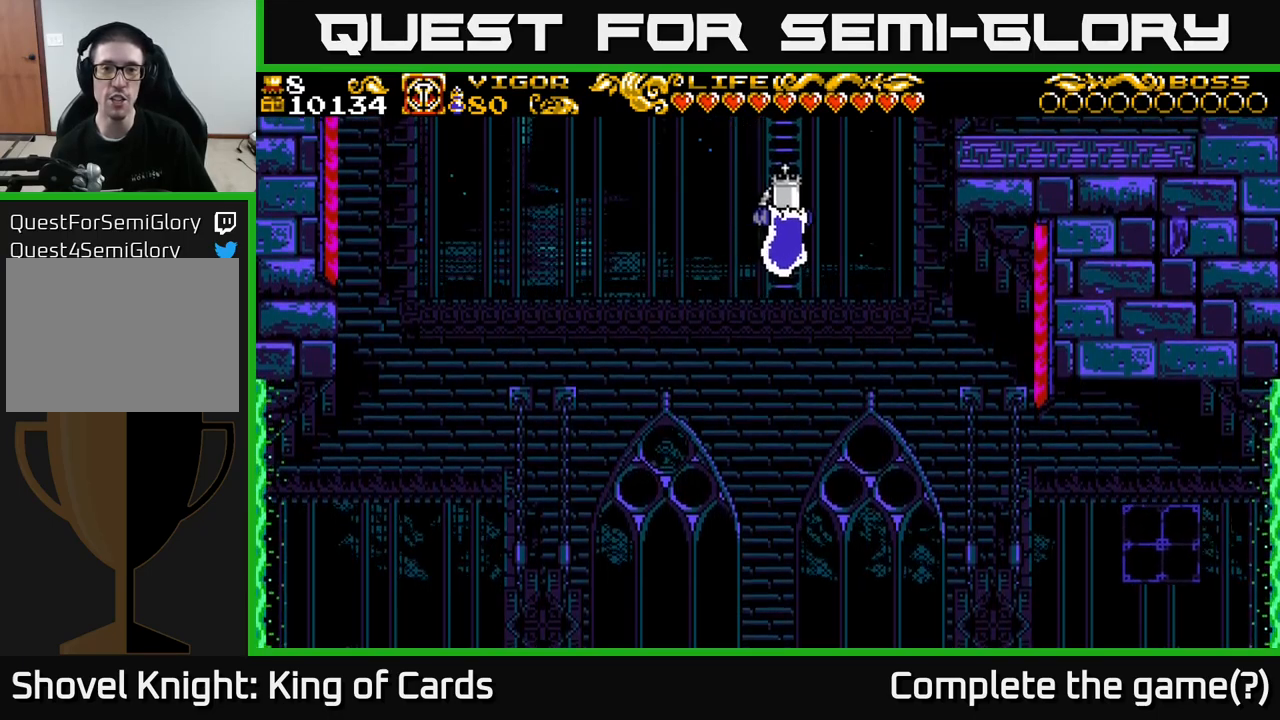
{"buttons": [], "left_stick": "center", "right_stick": "center", "events": []}
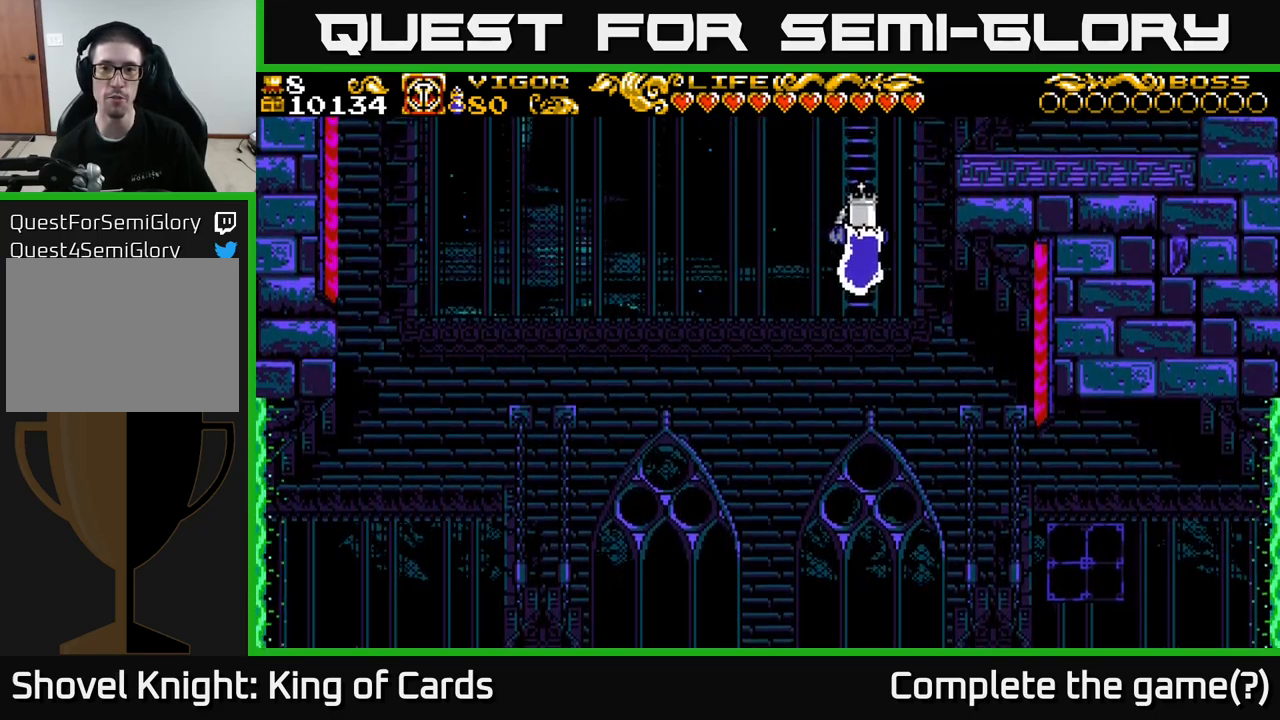
{"buttons": [], "left_stick": "center", "right_stick": "center", "events": [[300, "DPAD_UP", "down"], [483, "DPAD_UP", "up"]]}
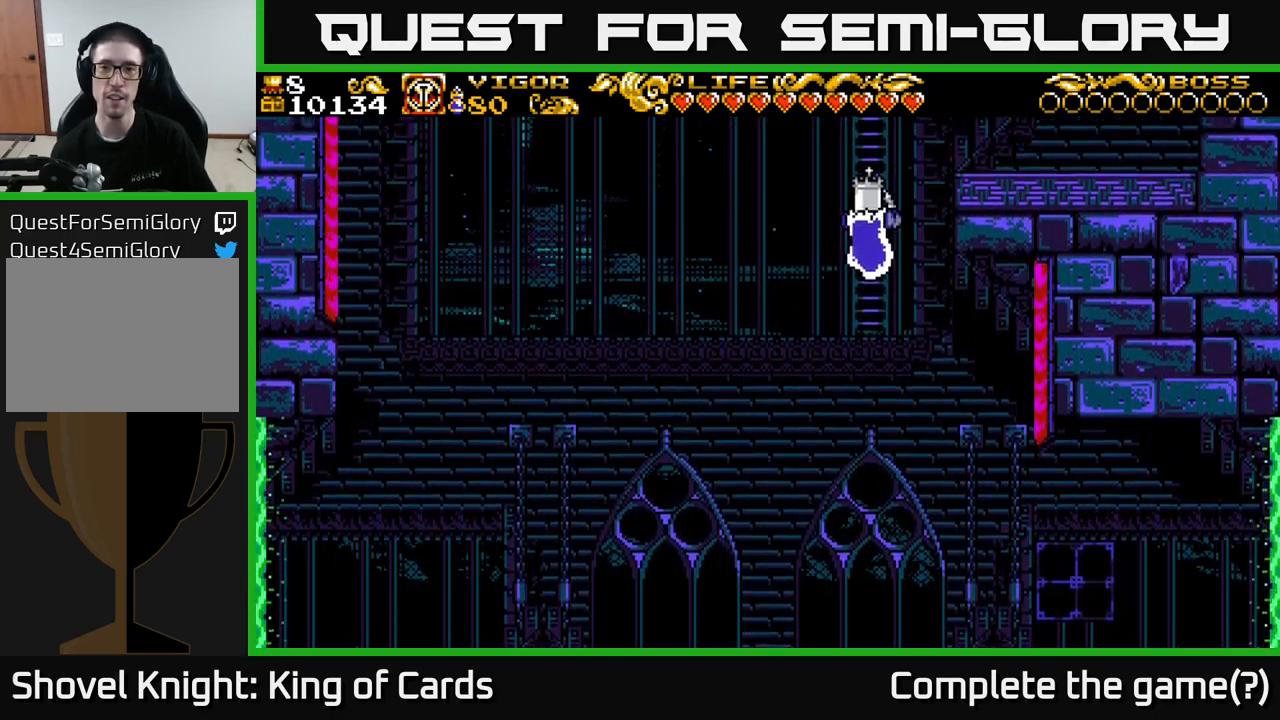
{"buttons": ["X", "DPAD_RIGHT"], "left_stick": "center", "right_stick": "center", "events": [[83, "DPAD_RIGHT", "down"], [150, "X", "down"]]}
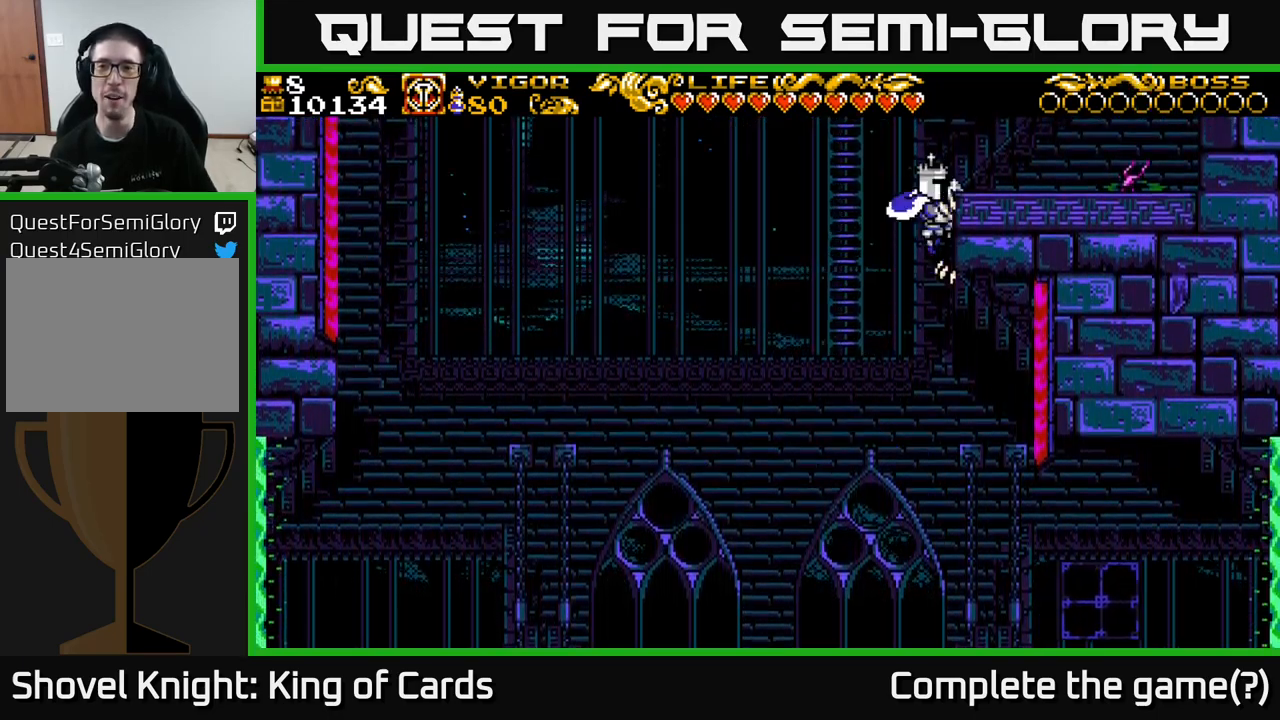
{"buttons": ["X", "DPAD_RIGHT"], "left_stick": "center", "right_stick": "center", "events": [[50, "X", "up"], [450, "X", "down"]]}
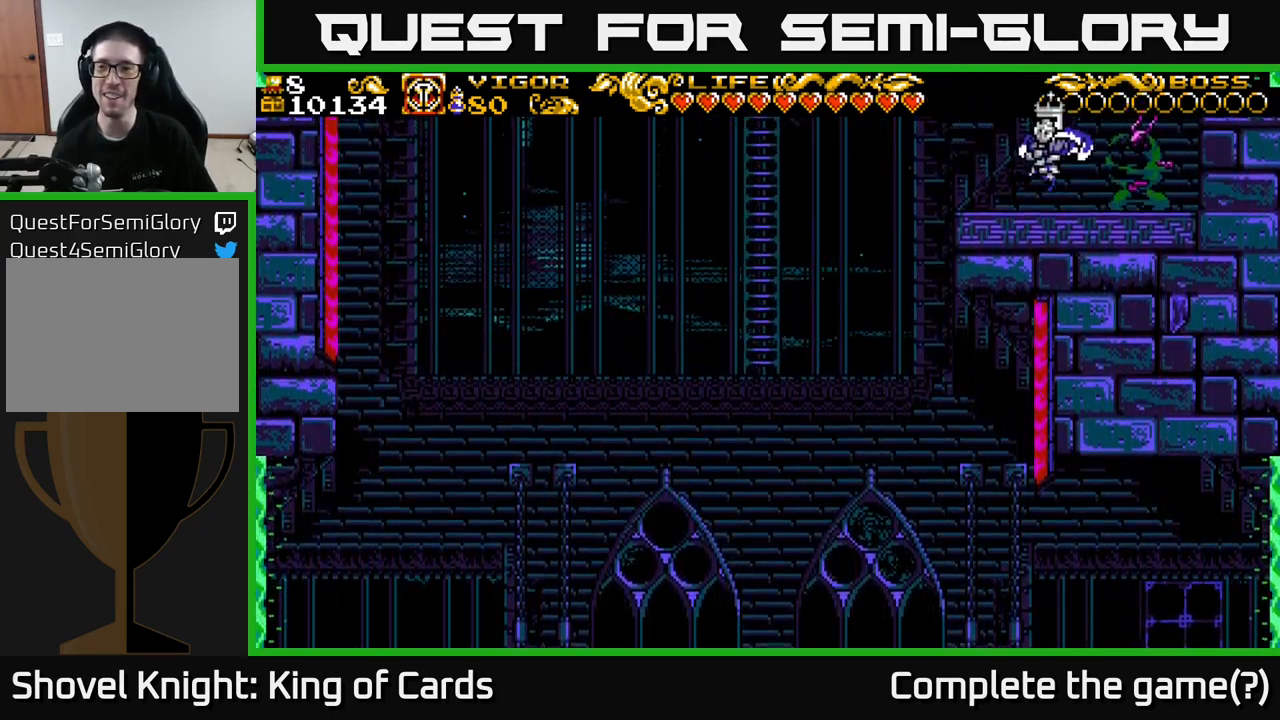
{"buttons": ["DPAD_RIGHT"], "left_stick": "center", "right_stick": "center", "events": [[33, "X", "up"], [167, "X", "down"], [250, "X", "up"]]}
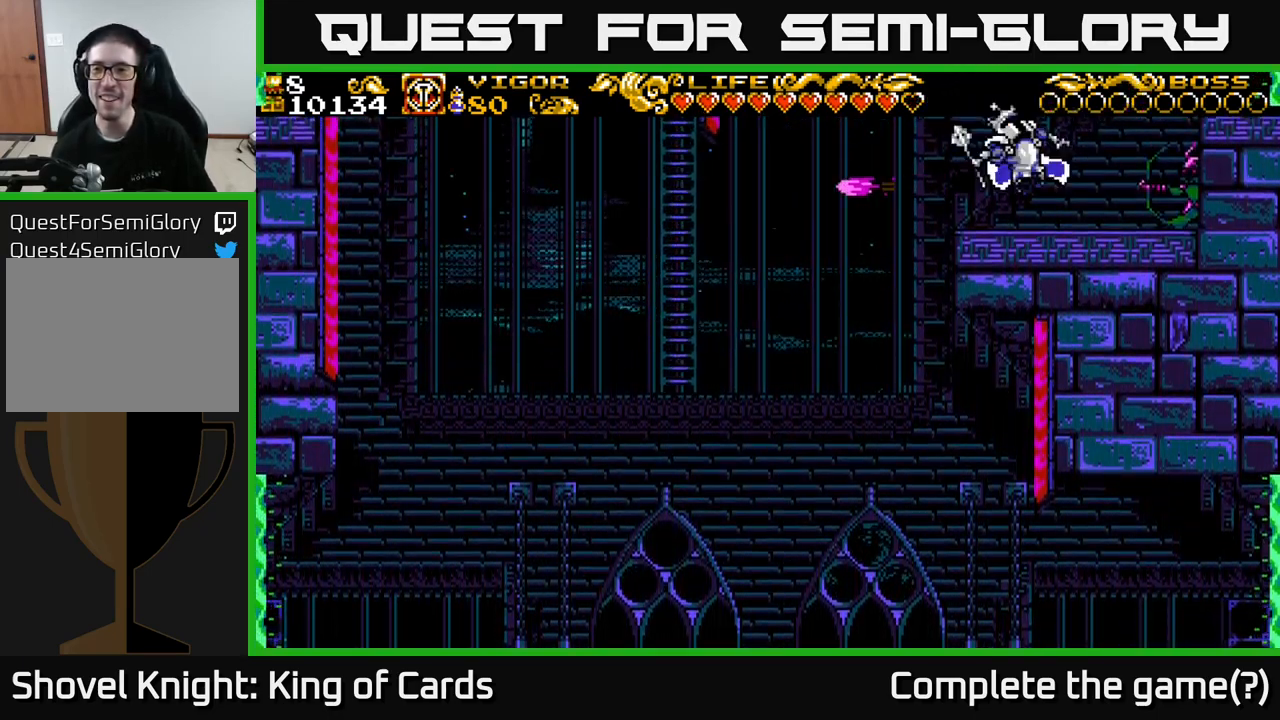
{"buttons": ["DPAD_RIGHT"], "left_stick": "center", "right_stick": "center", "events": [[200, "X", "down"], [283, "X", "up"]]}
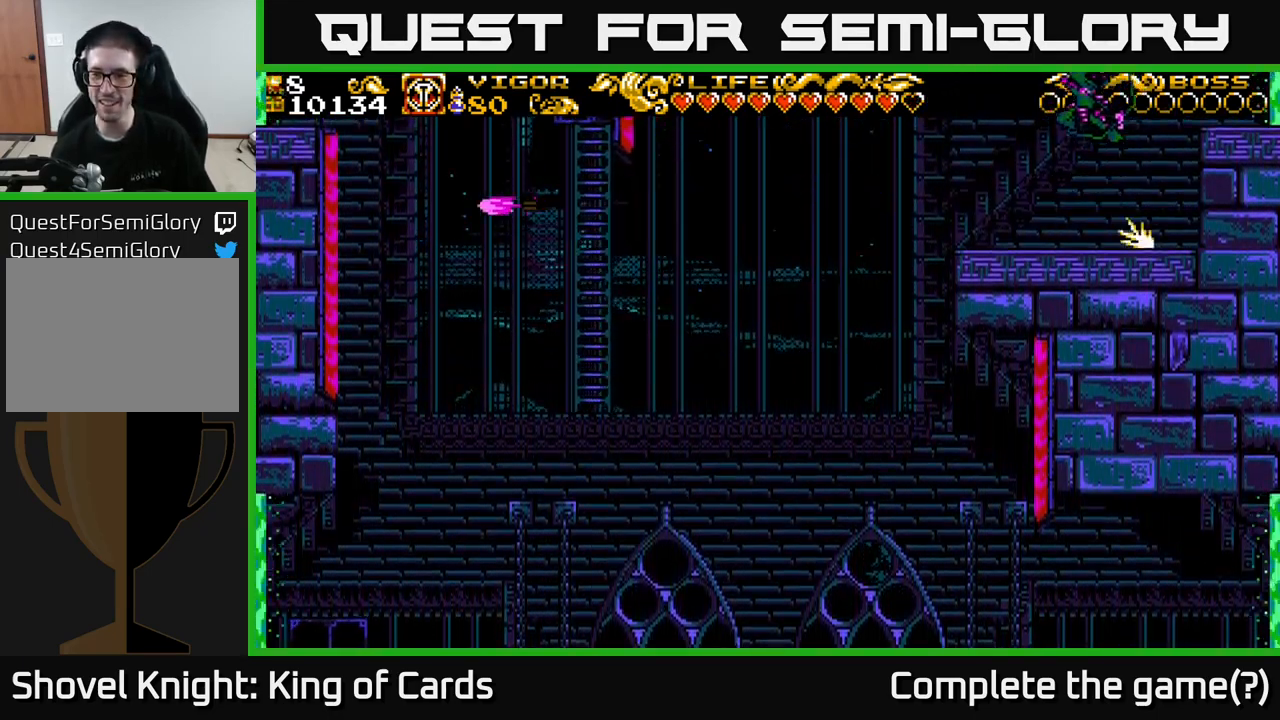
{"buttons": ["DPAD_LEFT"], "left_stick": "center", "right_stick": "center", "events": [[233, "DPAD_RIGHT", "up"], [300, "DPAD_LEFT", "down"]]}
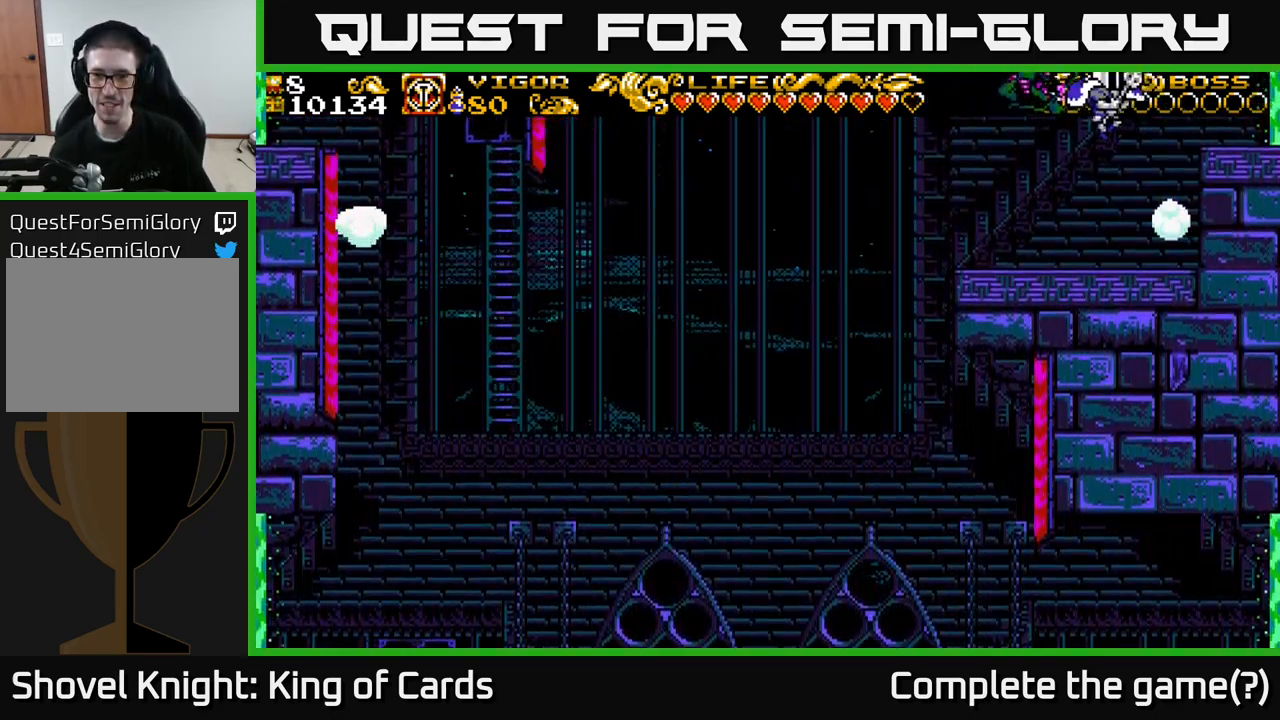
{"buttons": ["DPAD_RIGHT"], "left_stick": "center", "right_stick": "center", "events": [[333, "DPAD_LEFT", "up"], [367, "DPAD_RIGHT", "down"]]}
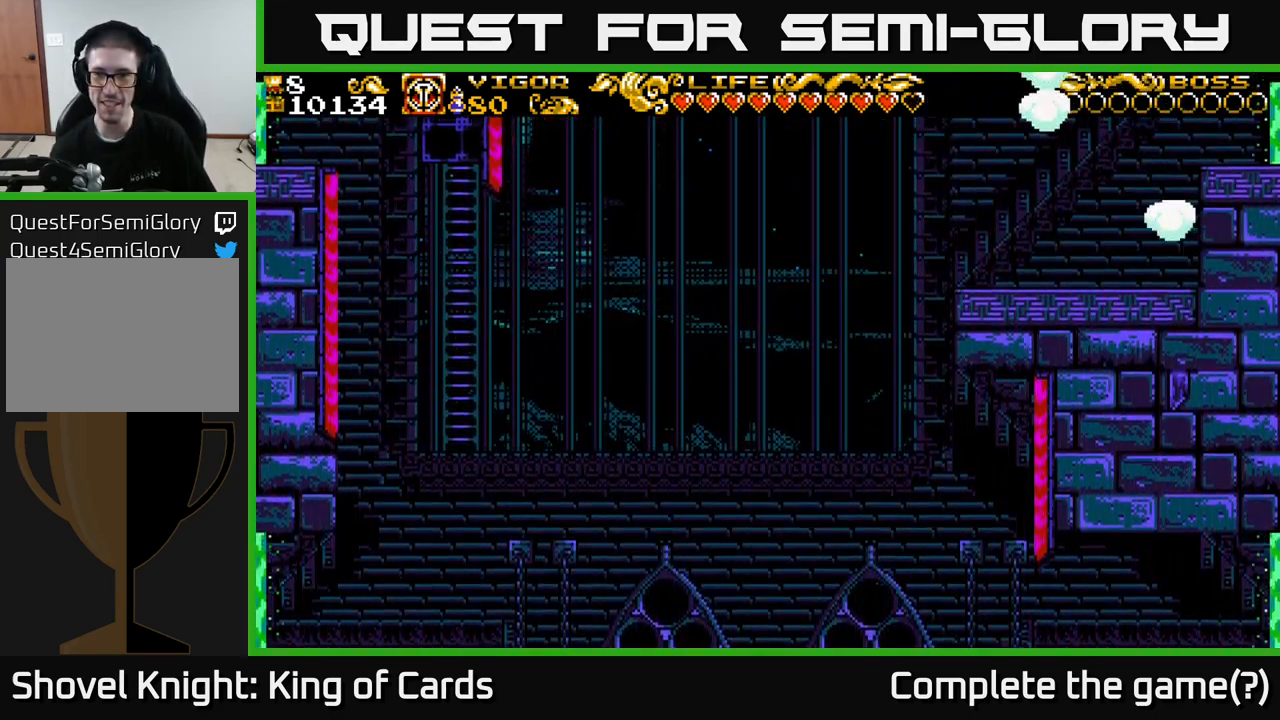
{"buttons": [], "left_stick": "center", "right_stick": "center", "events": [[50, "DPAD_RIGHT", "up"]]}
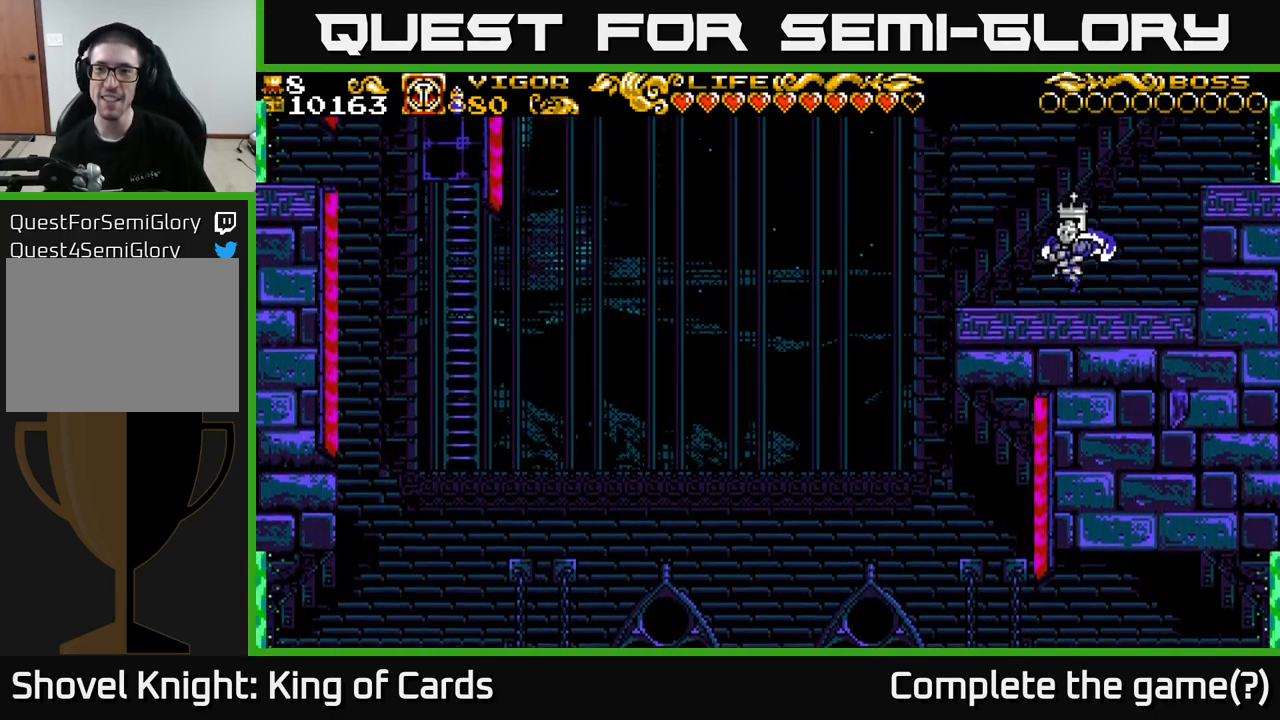
{"buttons": [], "left_stick": "center", "right_stick": "center", "events": []}
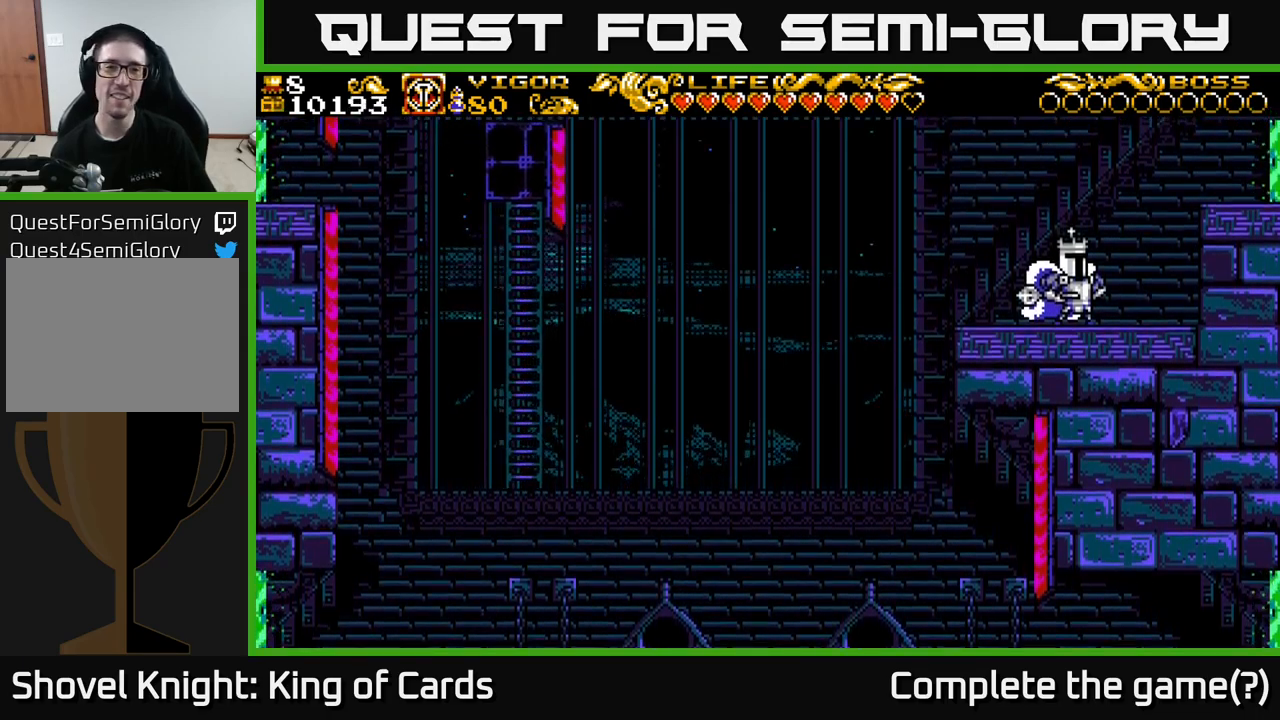
{"buttons": ["A", "DPAD_RIGHT"], "left_stick": "center", "right_stick": "center", "events": [[50, "DPAD_RIGHT", "down"], [200, "A", "down"]]}
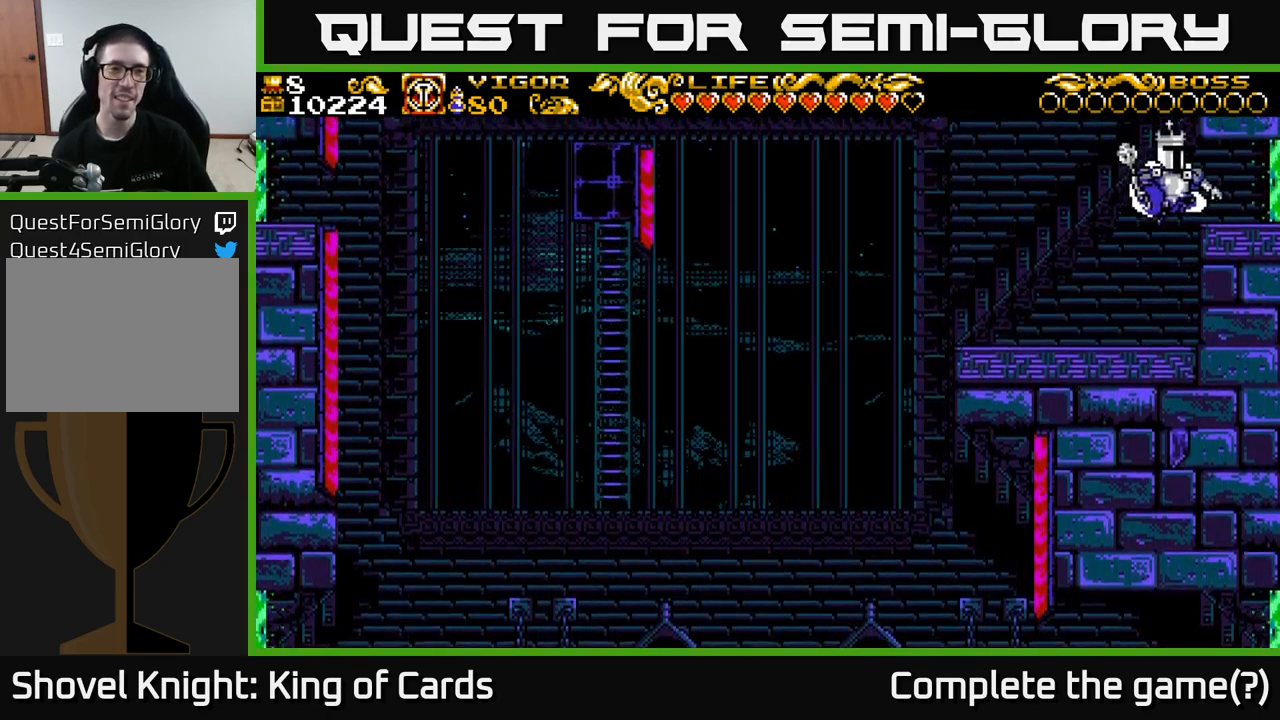
{"buttons": [], "left_stick": "center", "right_stick": "center", "events": [[84, "A", "up"], [234, "DPAD_RIGHT", "up"]]}
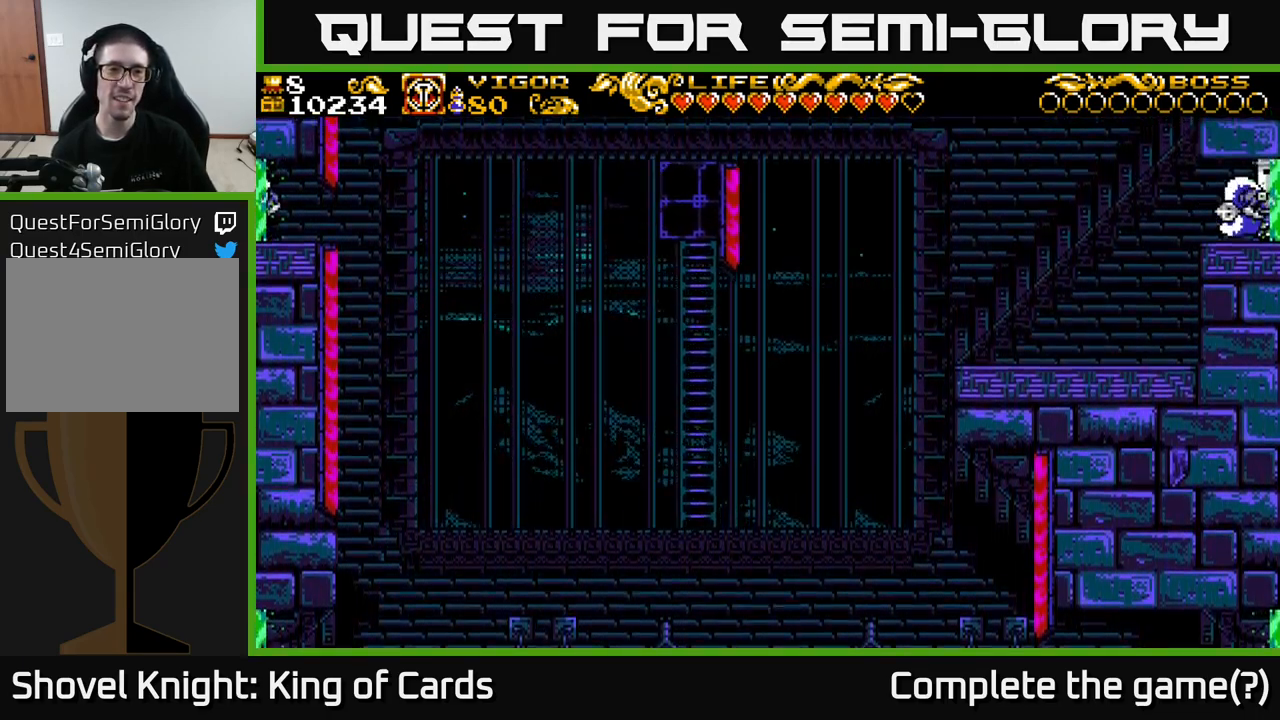
{"buttons": ["DPAD_RIGHT"], "left_stick": "center", "right_stick": "center", "events": [[350, "DPAD_RIGHT", "down"]]}